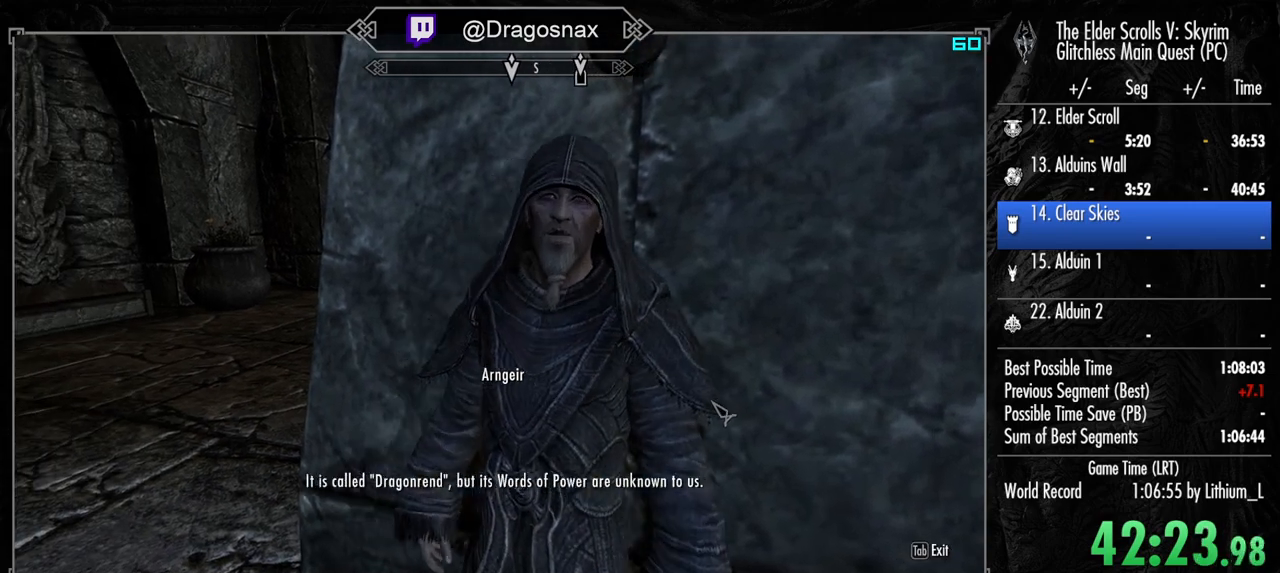
Gameplay with keyboard and mouse; each line is a JSON object with the keys and mouse buttons held at the frame after it. "events" lists presses ("down") and releases ("up") of "1", "2", "3", "4", "a", "ctrl", "d", "e", "f", "f1", "f5", "g", "j", "m", "q", "r", "s", "shift", "space", "t", "tab", "v", "w", "y", "mouse_left", "mouse_right", "mouse_mb4", "mouse_mb5", "mouse_wheel_up" and "mouse_wheel_down" between this image and that frame as [ms after this image, input, new state], when the widget could be followed in between. "mouse_left", "mouse_right", "mouse_mb4", "mouse_mb5", "mouse_wheel_up", "mouse_wheel_down" = the "left", "right", "mb4", "mb5", "wheel_up", "wheel_down" buttons of the "mouse" list. No other keys are recorded. "mouse_move" is the direction in which the mouse moves at that frame (one of eight, or "still"), when it could be read.
{"keys": [], "mouse": [], "mouse_move": "still", "events": [[50, "e", "up"], [134, "e", "down"], [234, "e", "up"], [334, "e", "down"], [417, "e", "up"]]}
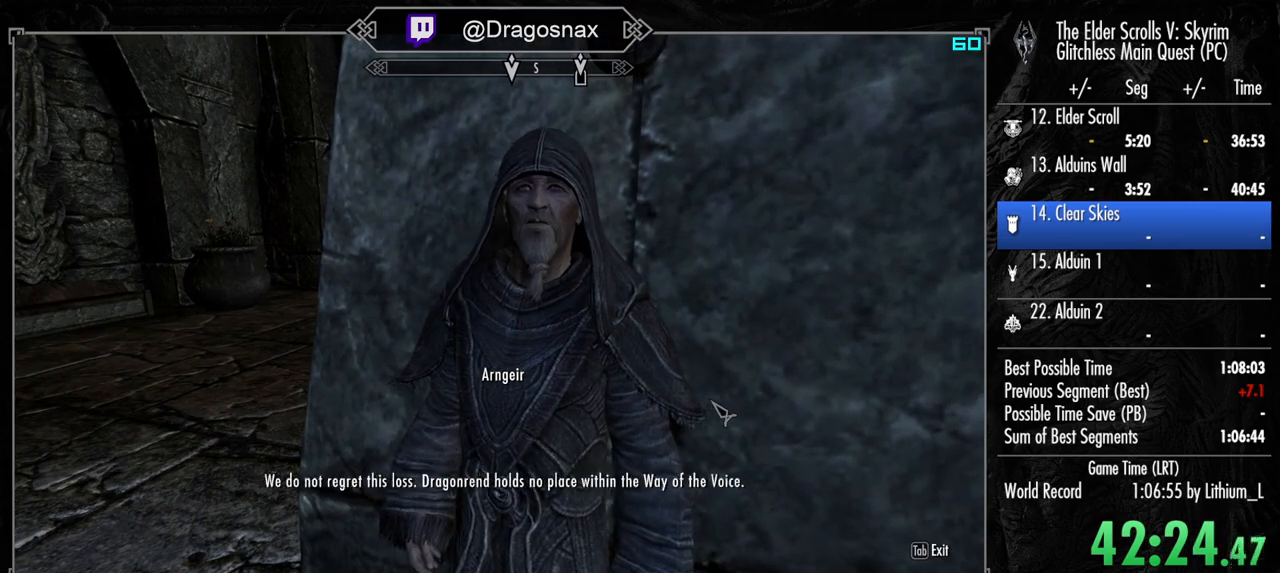
{"keys": ["e"], "mouse": [], "mouse_move": "still", "events": [[17, "e", "down"], [150, "e", "up"], [250, "e", "down"], [334, "e", "up"], [434, "e", "down"]]}
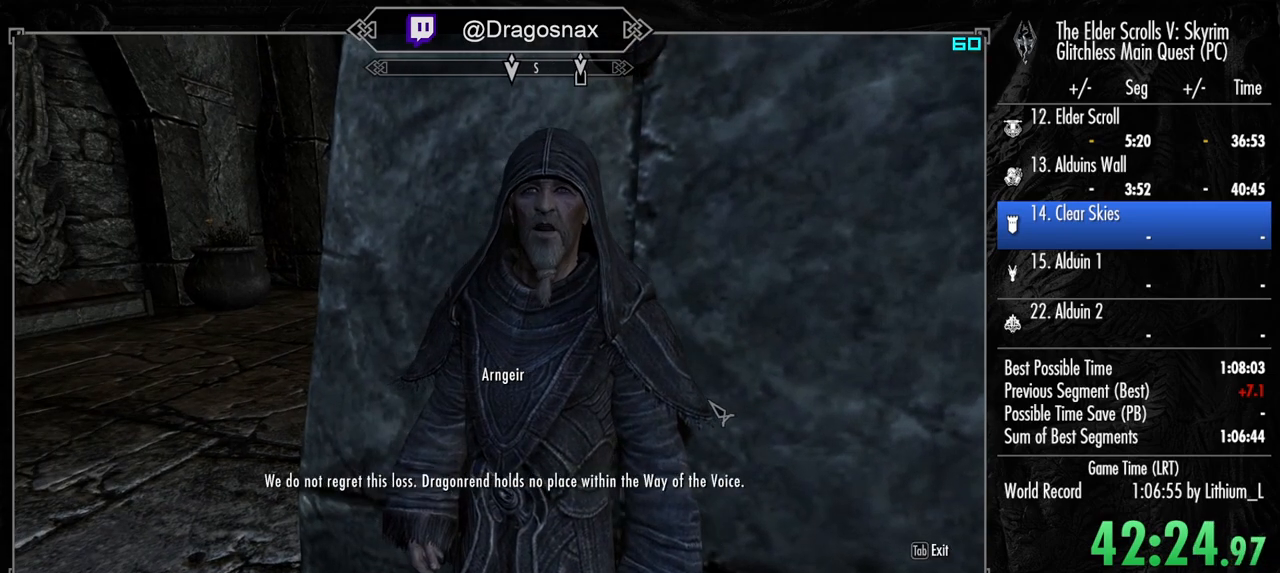
{"keys": [], "mouse": [], "mouse_move": "still", "events": [[34, "e", "up"], [117, "e", "down"], [267, "e", "up"], [300, "e", "down"], [450, "e", "up"]]}
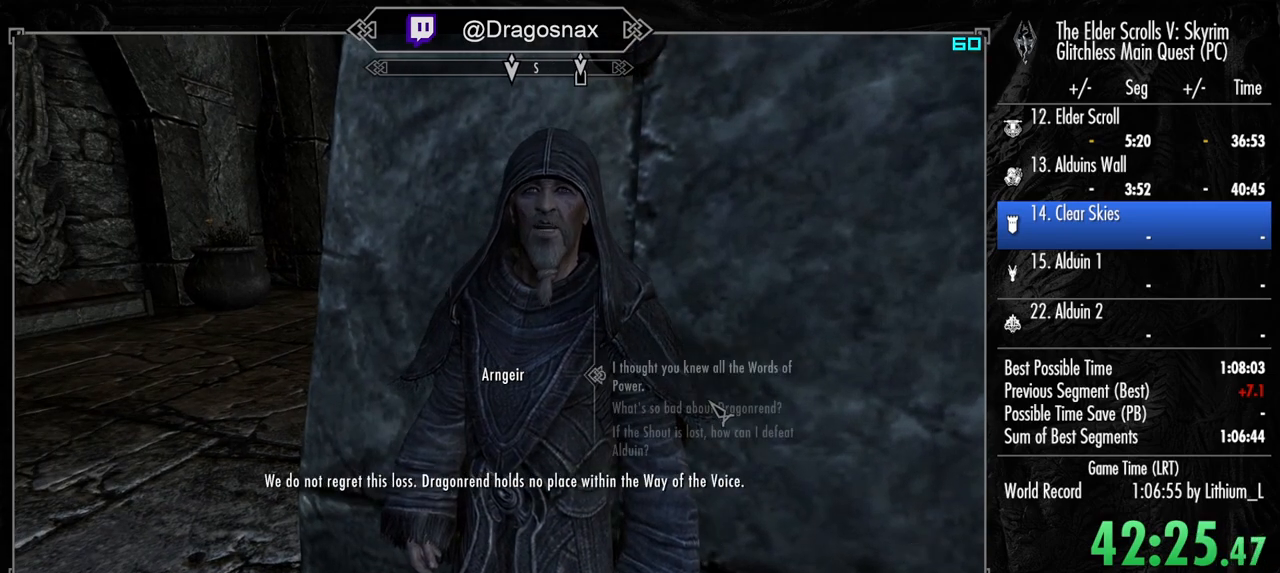
{"keys": [], "mouse": [], "mouse_move": "right", "events": [[50, "e", "down"], [134, "e", "up"]]}
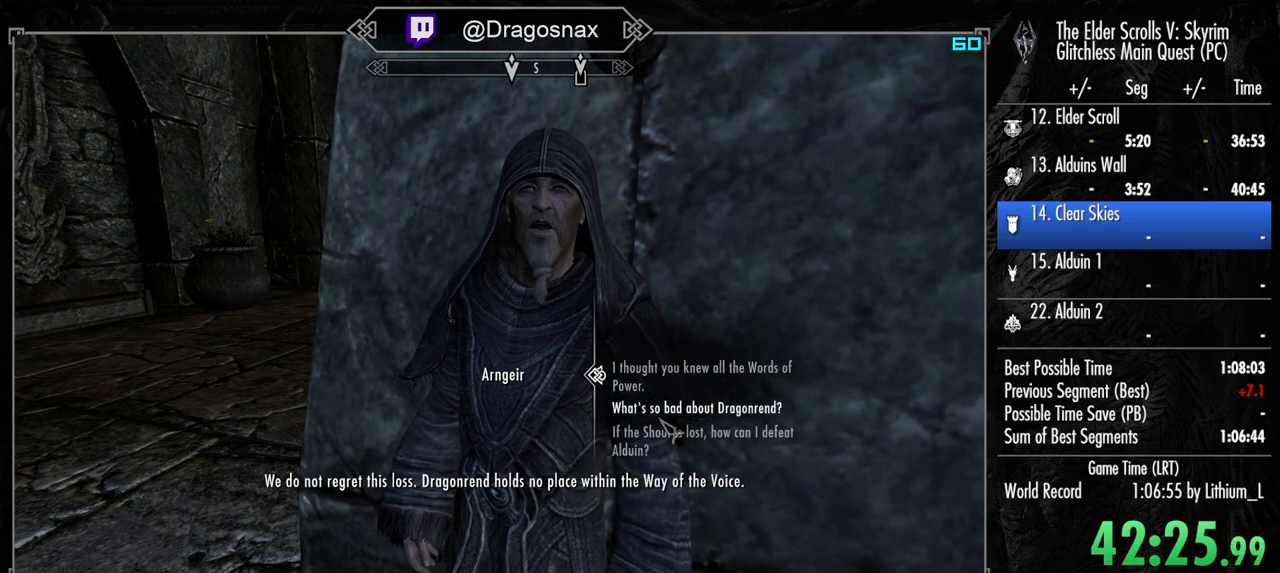
{"keys": [], "mouse": [], "mouse_move": "still", "events": []}
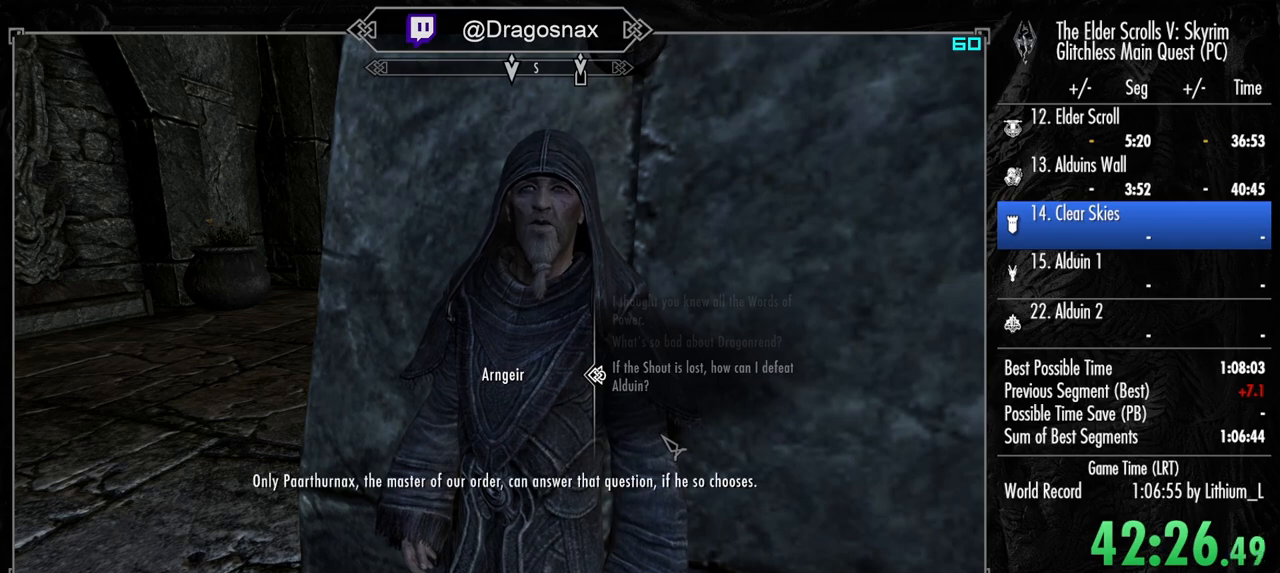
{"keys": ["shift", "w"], "mouse": [], "mouse_move": "still", "events": [[67, "tab", "down"], [167, "tab", "up"], [500, "shift", "down"], [500, "w", "down"]]}
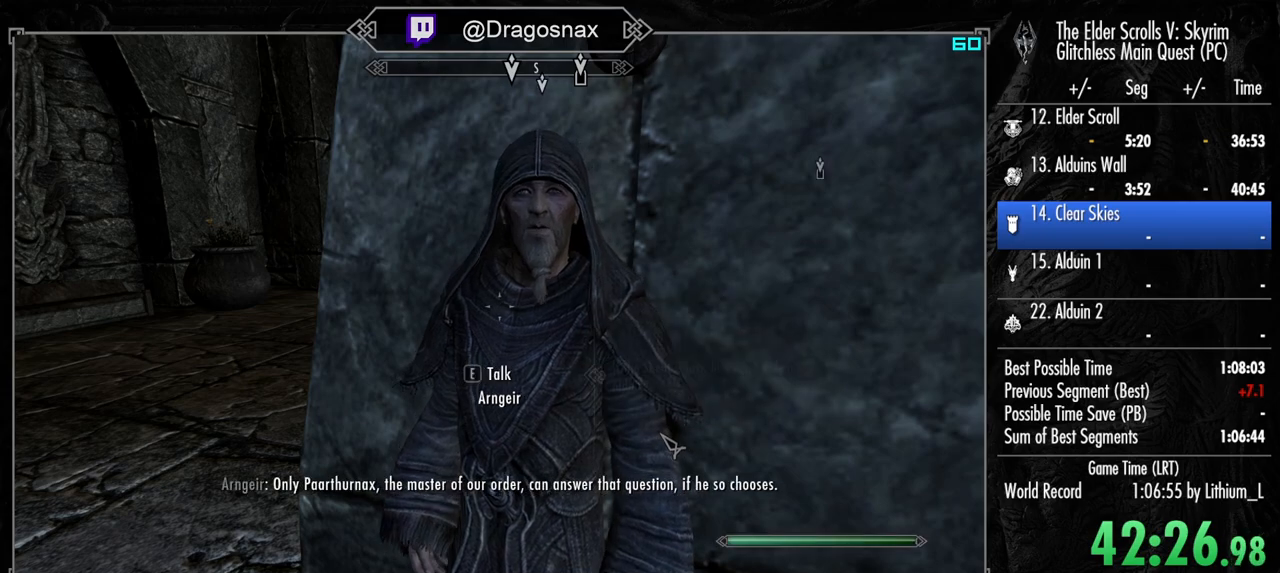
{"keys": [], "mouse": [], "mouse_move": "still", "events": [[134, "e", "down"], [134, "shift", "up"], [234, "w", "up"], [334, "e", "up"]]}
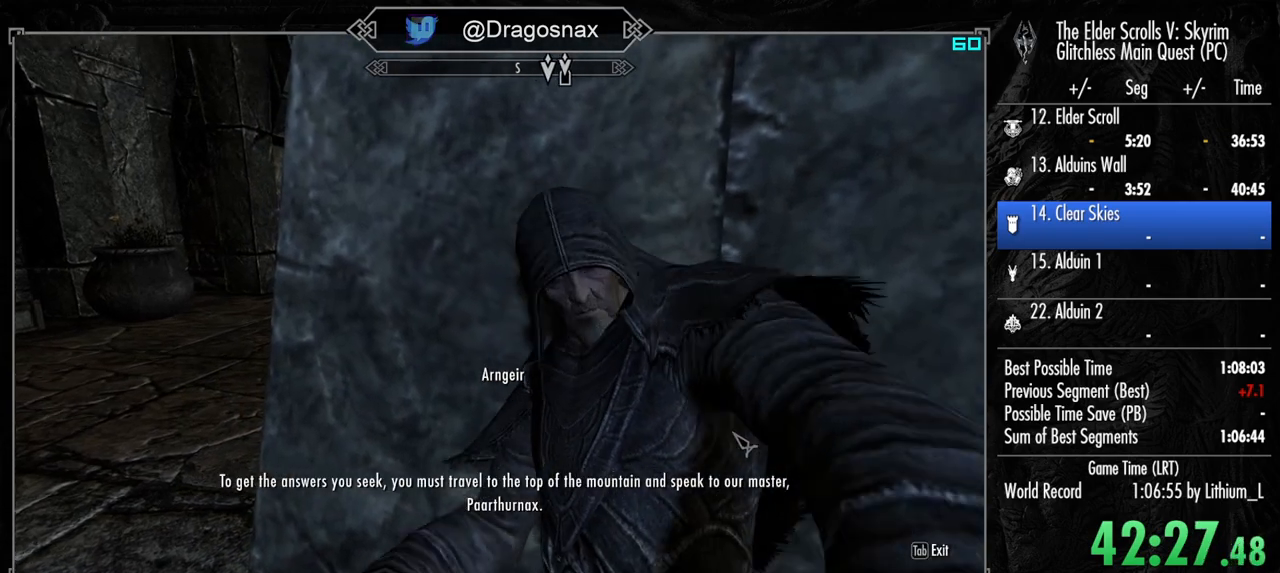
{"keys": [], "mouse": [], "mouse_move": "still", "events": [[100, "e", "down"], [250, "e", "up"], [350, "e", "down"], [484, "e", "up"]]}
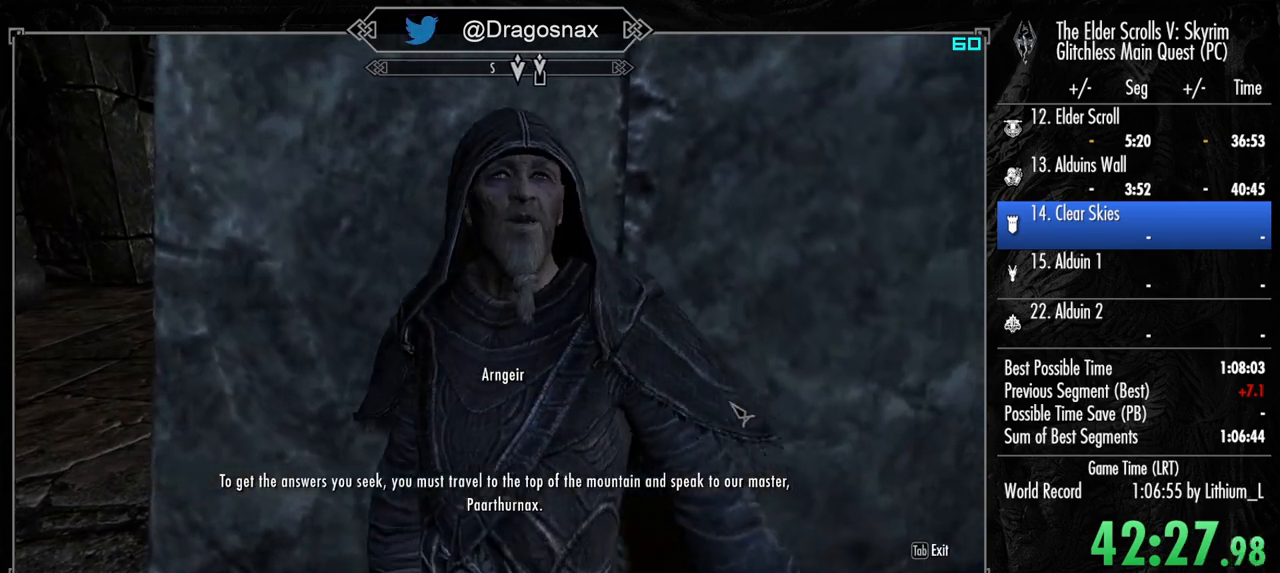
{"keys": ["e"], "mouse": [], "mouse_move": "still", "events": [[84, "e", "down"], [167, "e", "up"], [267, "e", "down"], [350, "e", "up"], [450, "e", "down"]]}
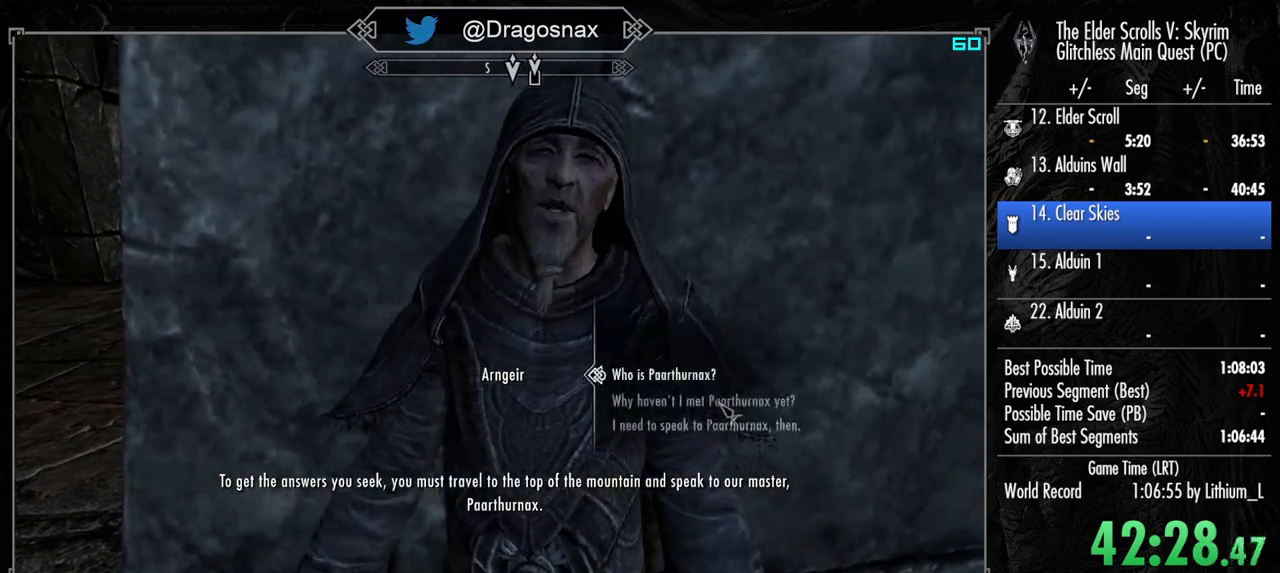
{"keys": [], "mouse": [], "mouse_move": "still", "events": [[100, "e", "up"]]}
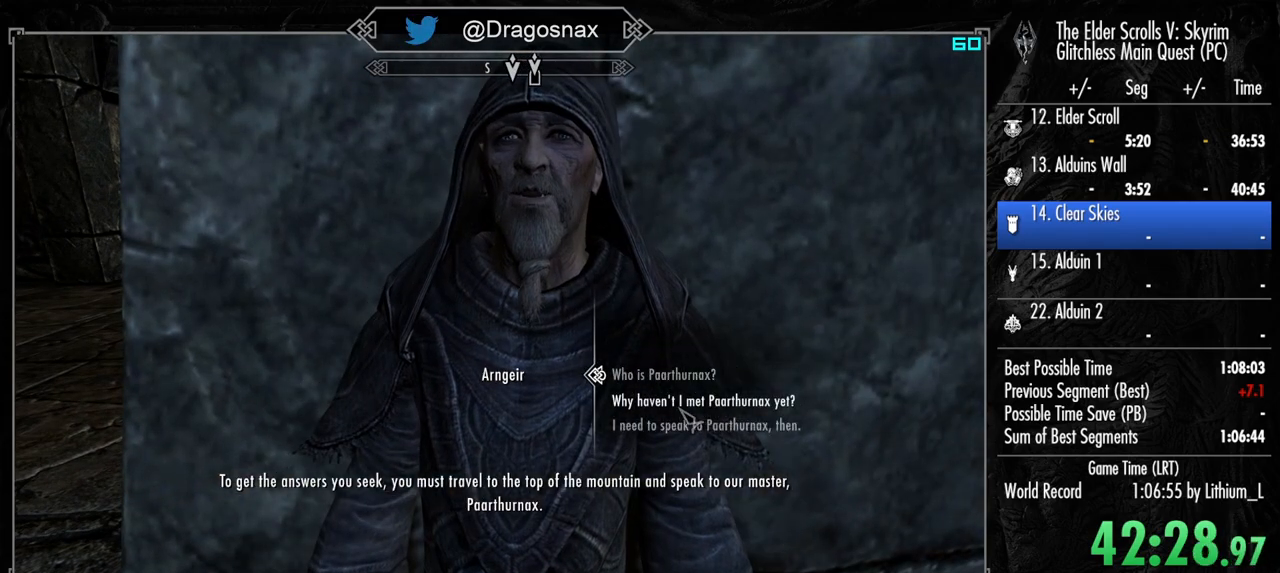
{"keys": [], "mouse": [], "mouse_move": "still", "events": [[384, "tab", "down"], [434, "tab", "up"]]}
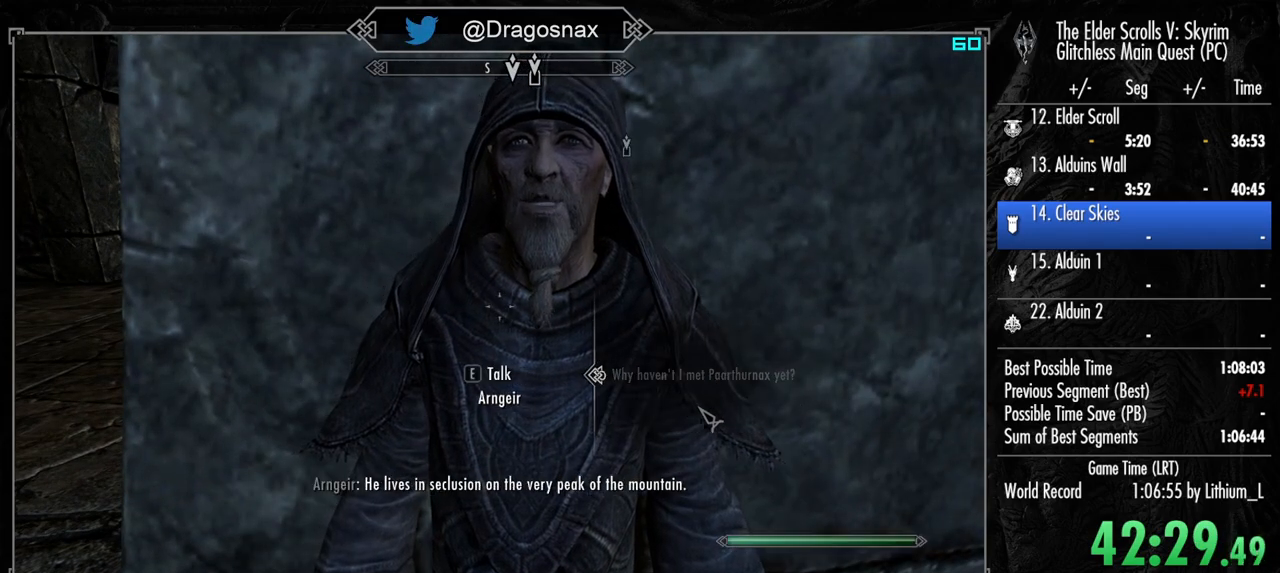
{"keys": ["e", "w"], "mouse": [], "mouse_move": "right", "events": [[267, "w", "down"], [317, "shift", "down"], [500, "e", "down"], [500, "shift", "up"]]}
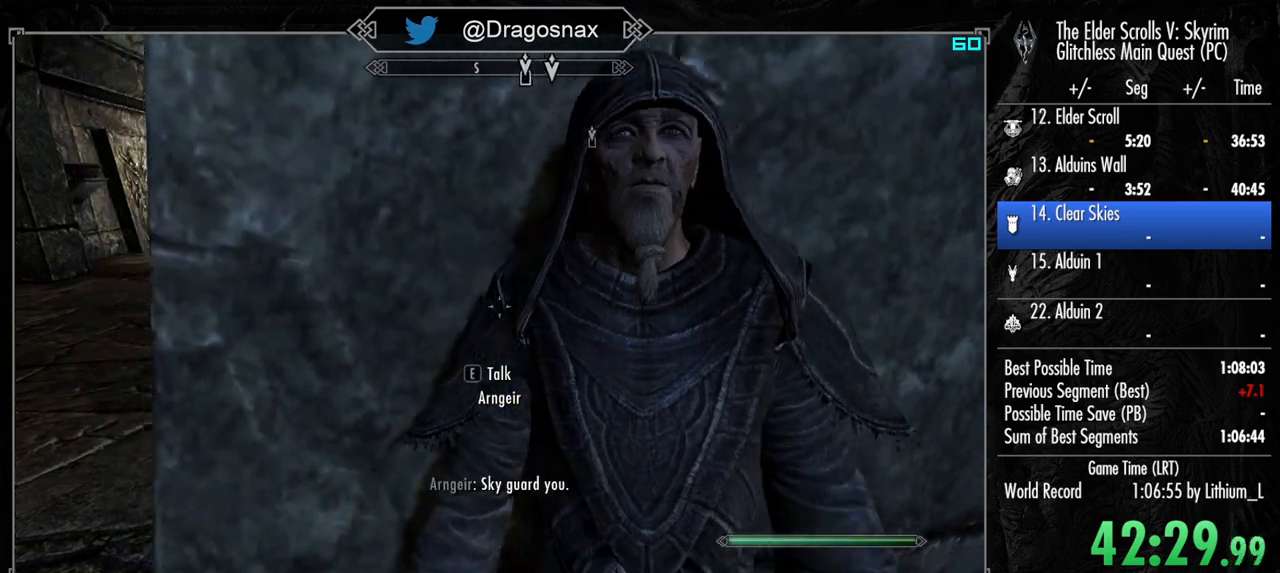
{"keys": ["e"], "mouse": [], "mouse_move": "up-left", "events": [[50, "w", "up"], [134, "e", "up"], [467, "e", "down"]]}
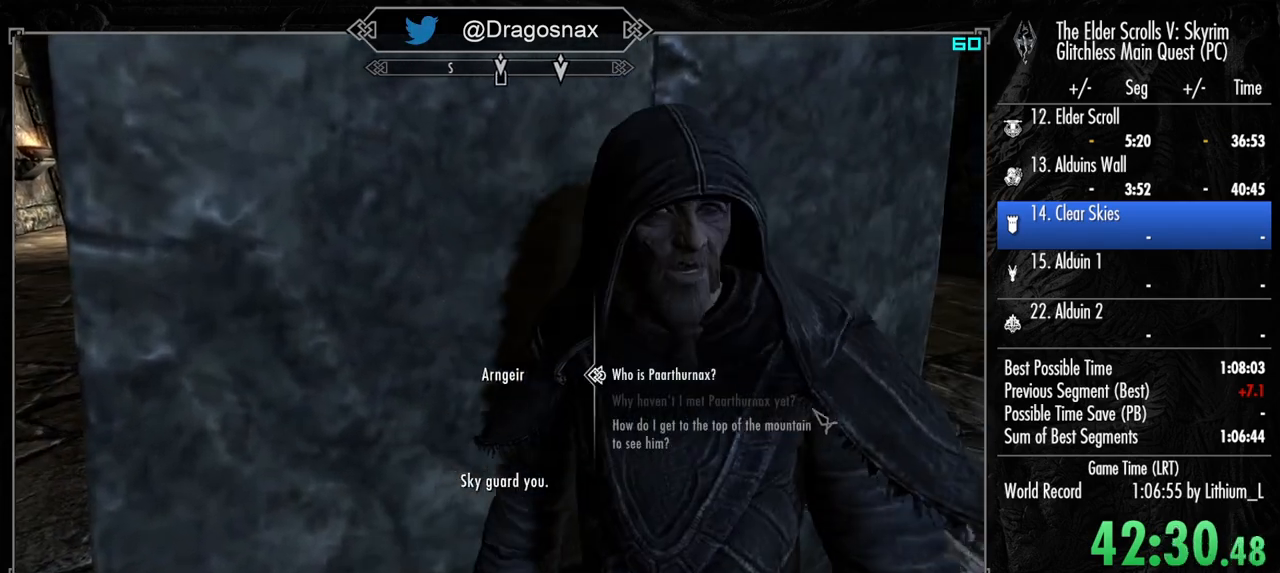
{"keys": [], "mouse": [], "mouse_move": "still", "events": [[67, "e", "up"]]}
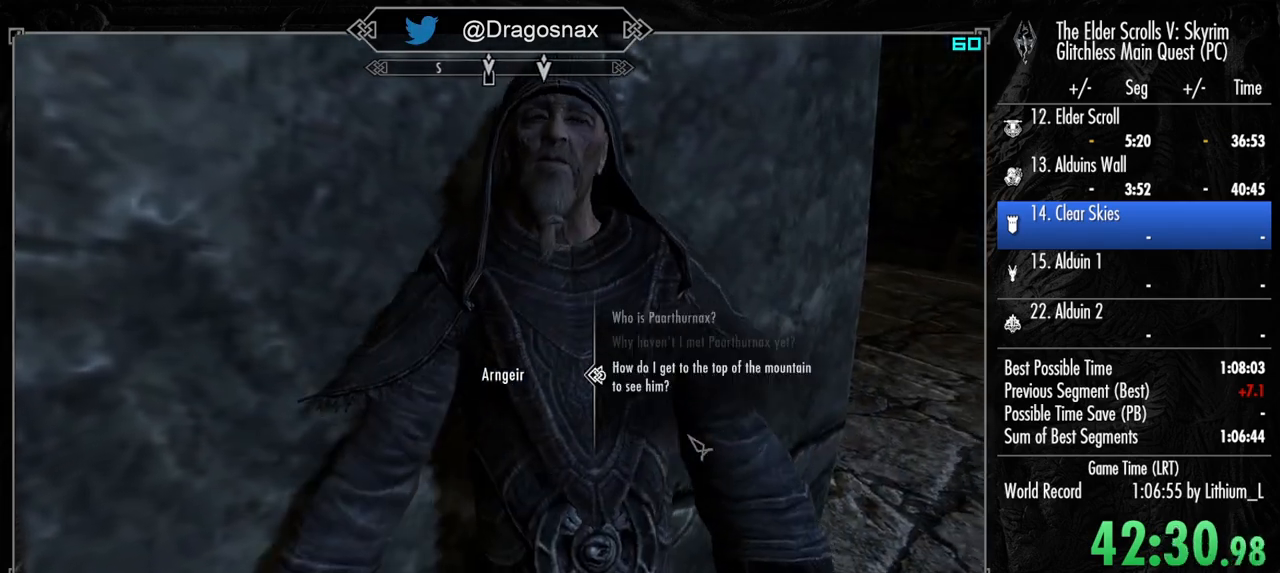
{"keys": [], "mouse": [], "mouse_move": "down-right", "events": [[317, "tab", "down"], [400, "tab", "up"]]}
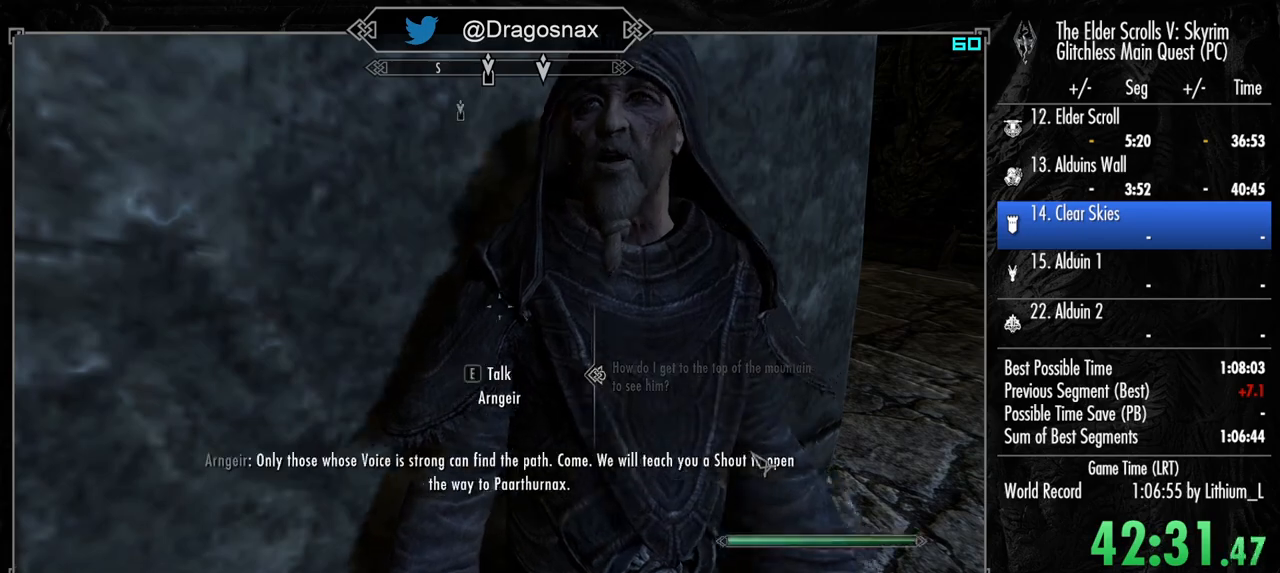
{"keys": ["e", "w"], "mouse": [], "mouse_move": "right", "events": [[284, "shift", "down"], [334, "w", "down"], [384, "a", "down"], [417, "a", "up"], [467, "e", "down"], [467, "shift", "up"]]}
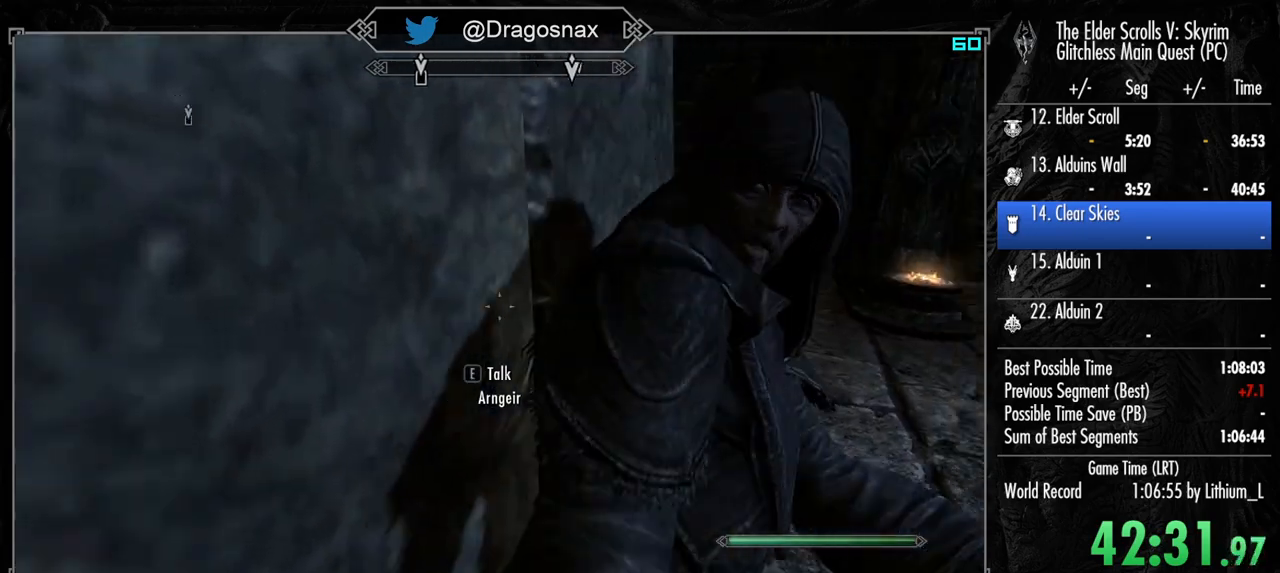
{"keys": [], "mouse": [], "mouse_move": "left", "events": [[17, "w", "up"], [117, "e", "up"]]}
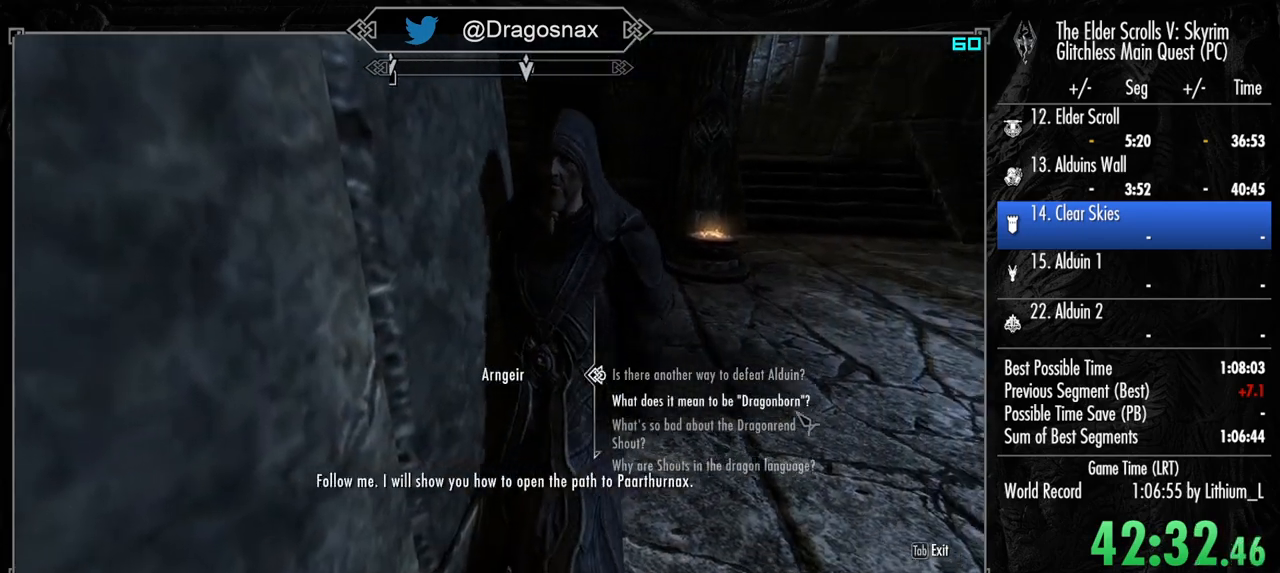
{"keys": [], "mouse": [], "mouse_move": "up-right", "events": []}
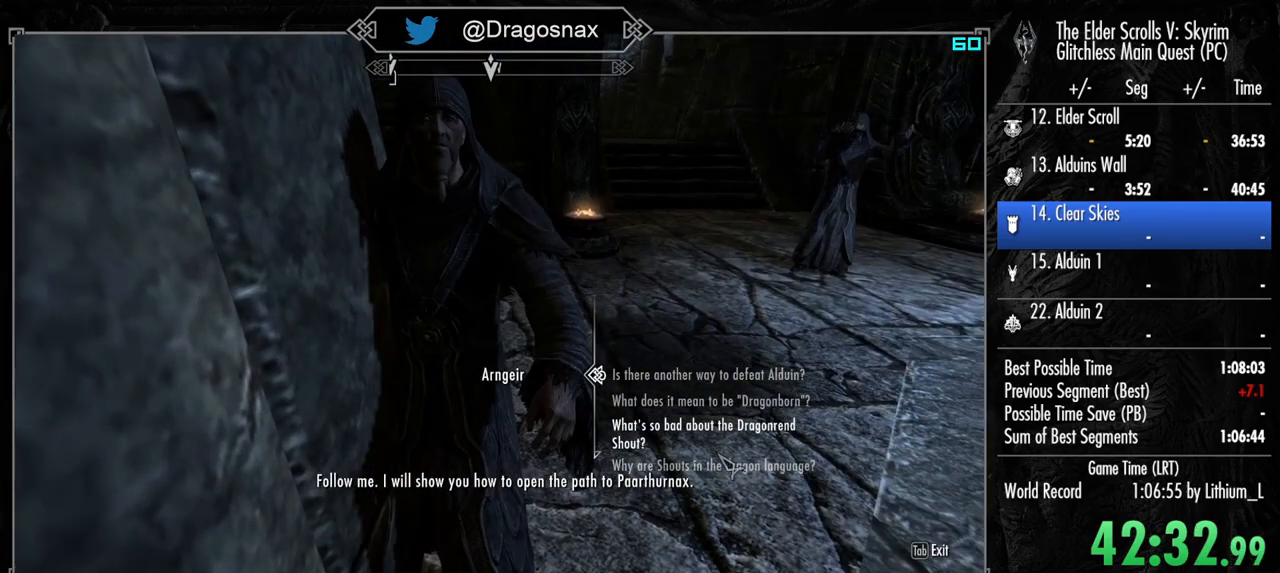
{"keys": [], "mouse": [], "mouse_move": "up-right", "events": []}
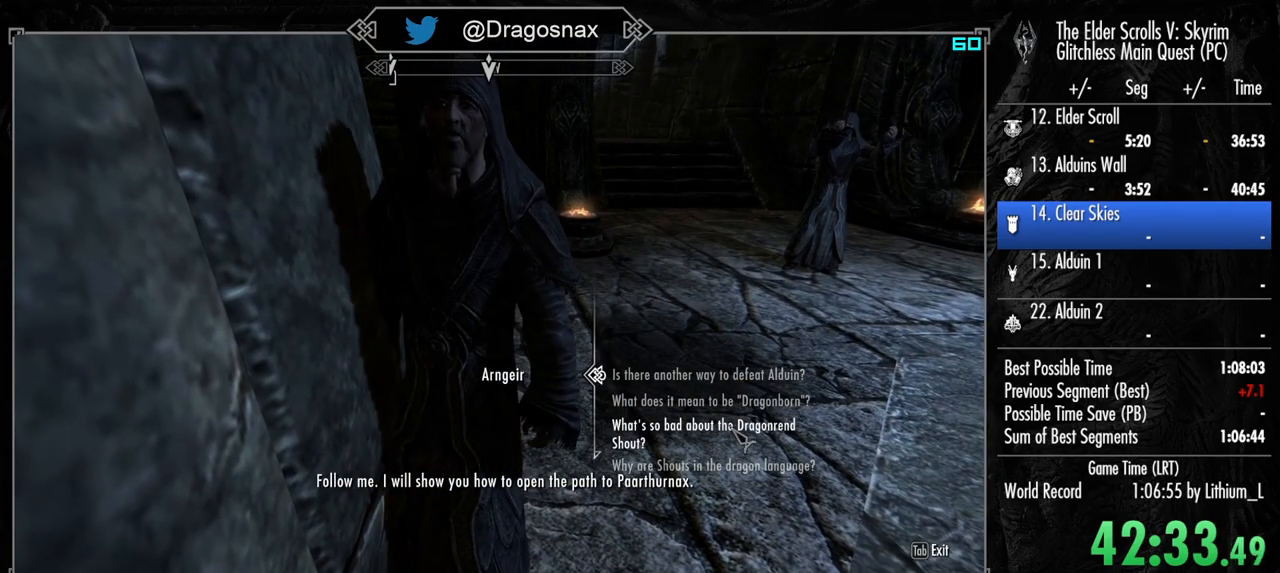
{"keys": [], "mouse": [], "mouse_move": "still", "events": [[300, "tab", "down"], [384, "tab", "up"]]}
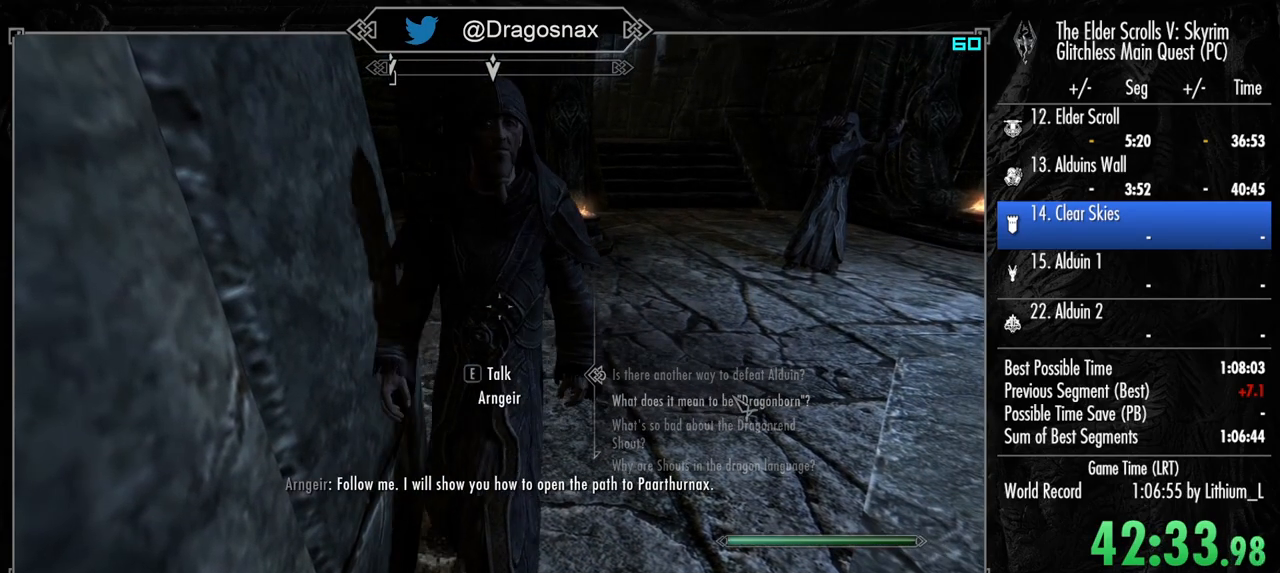
{"keys": [], "mouse": [], "mouse_move": "right", "events": [[34, "w", "down"], [217, "shift", "down"], [450, "shift", "up"], [500, "w", "up"]]}
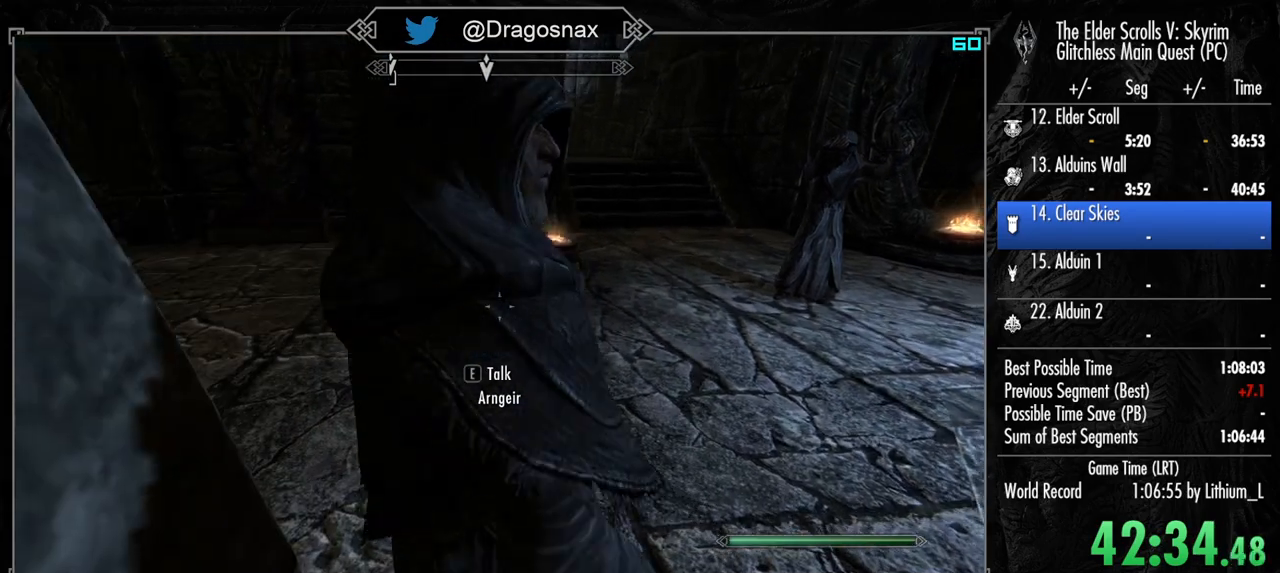
{"keys": [], "mouse": [], "mouse_move": "still", "events": []}
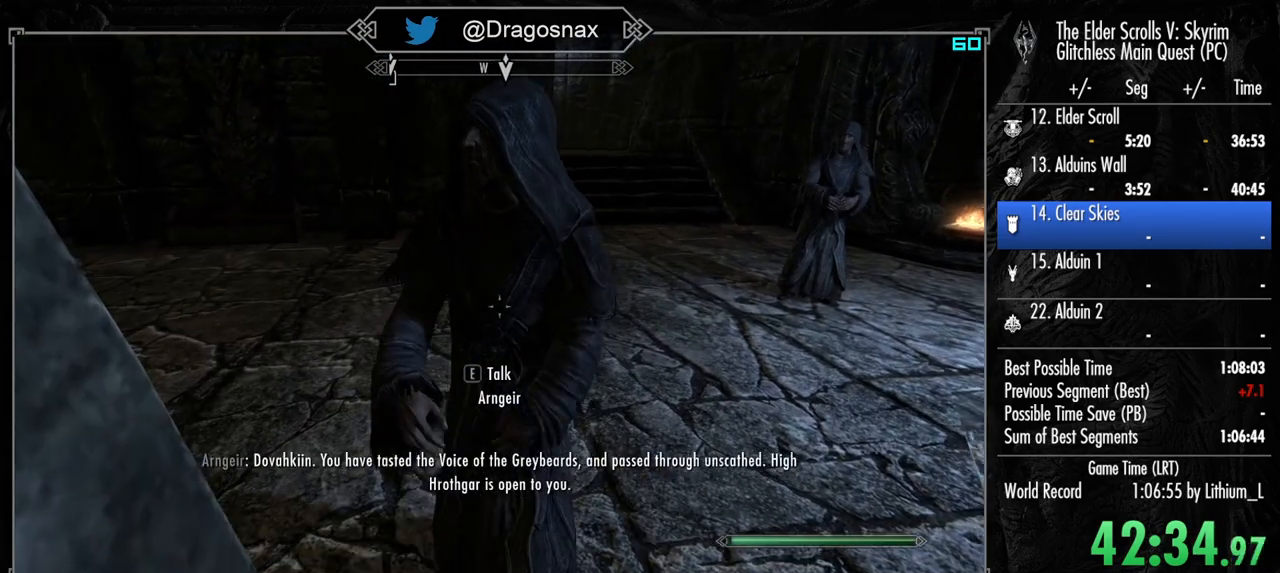
{"keys": ["shift", "w"], "mouse": [], "mouse_move": "still", "events": [[334, "w", "down"], [434, "shift", "down"]]}
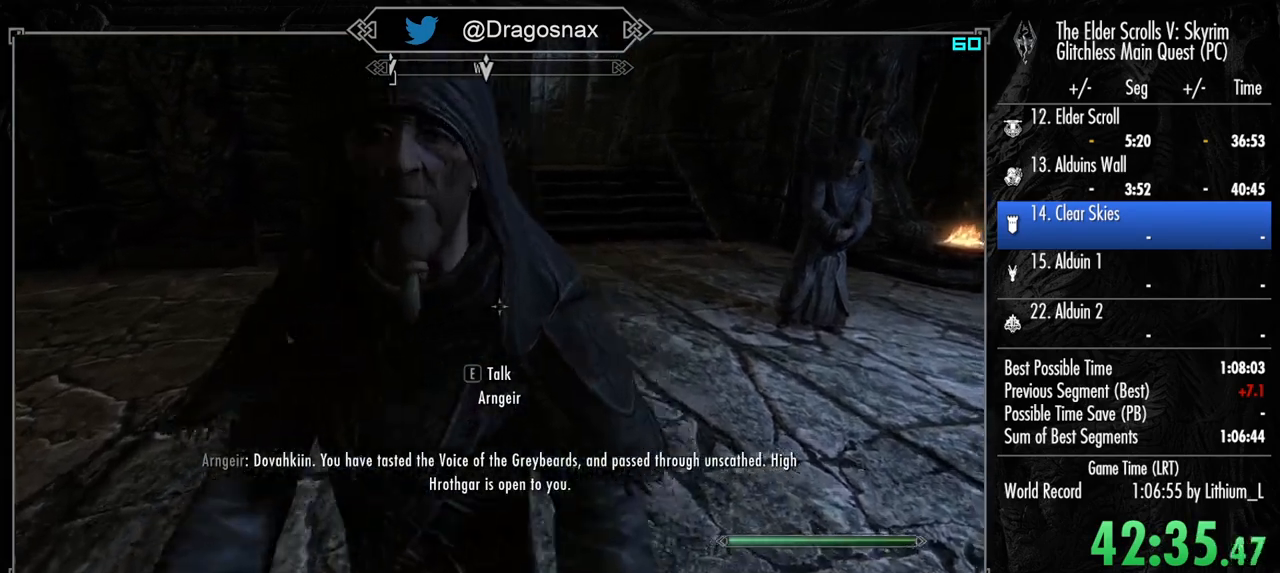
{"keys": [], "mouse": [], "mouse_move": "still", "events": [[84, "e", "down"], [117, "shift", "up"], [167, "w", "up"], [217, "e", "up"], [400, "e", "down"], [500, "e", "up"]]}
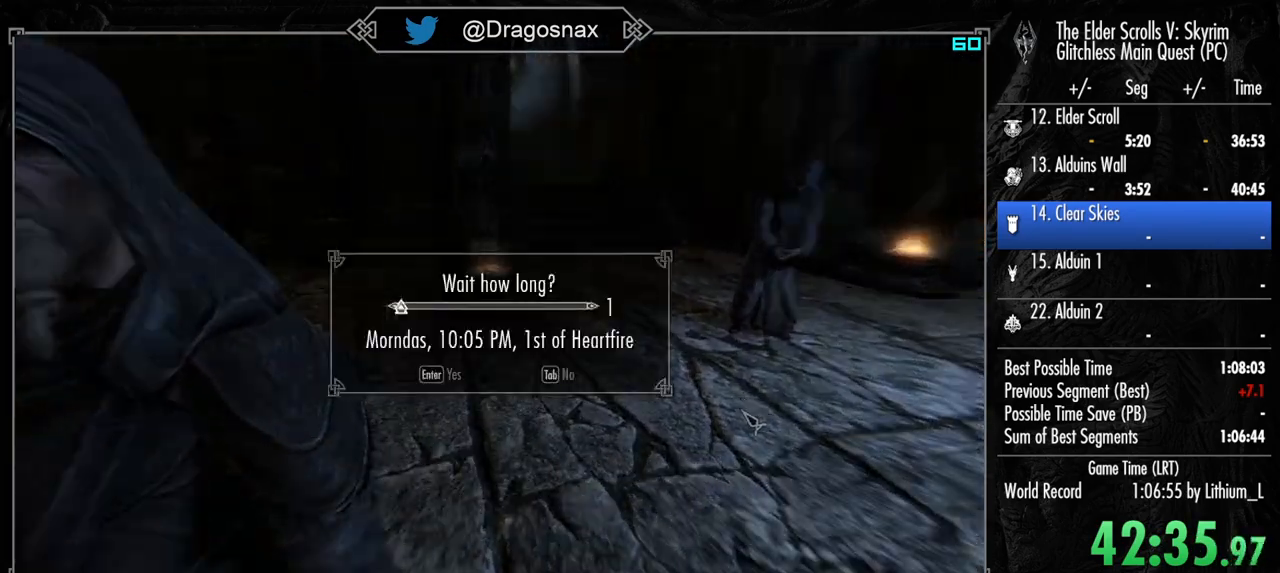
{"keys": [], "mouse": [], "mouse_move": "still", "events": []}
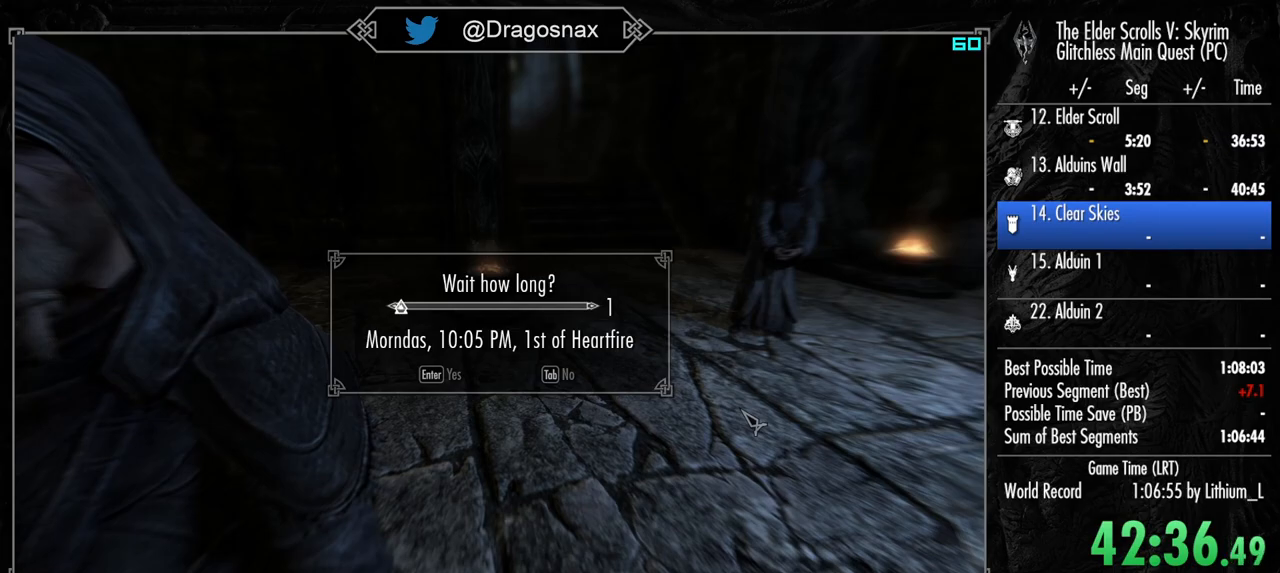
{"keys": ["w"], "mouse": [], "mouse_move": "right", "events": [[484, "w", "down"]]}
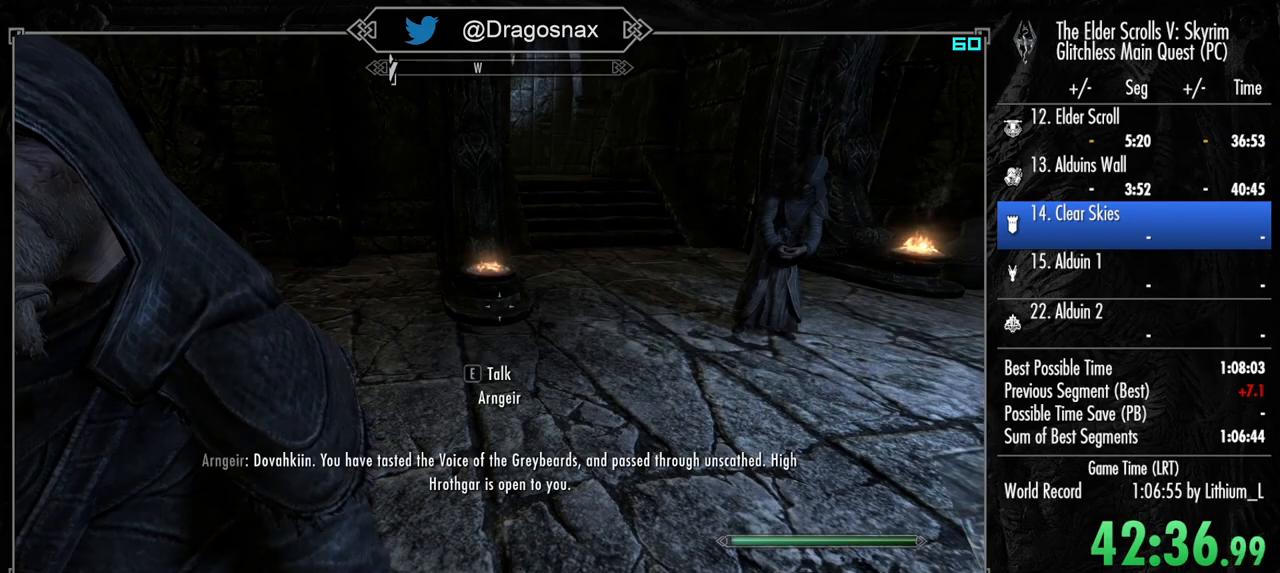
{"keys": ["shift", "w"], "mouse": [], "mouse_move": "right", "events": [[217, "shift", "down"]]}